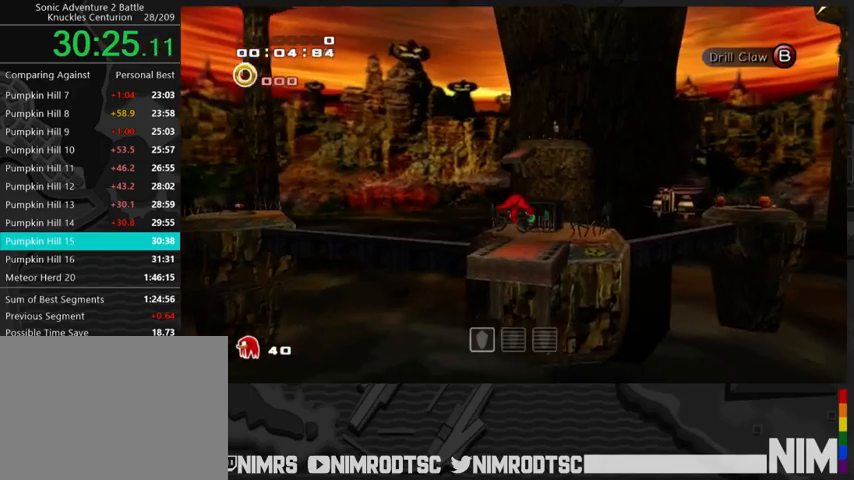
Gameplay with a controller (Xbox layout); each line is a JSON object with the inputs held at the frame after it. "events" lists button and stick changes between this image and that frame as [ms after this image, input, new state], when the widget could be followed in between.
{"buttons": [], "left_stick": "up", "right_stick": "center", "events": [[433, "A", "up"]]}
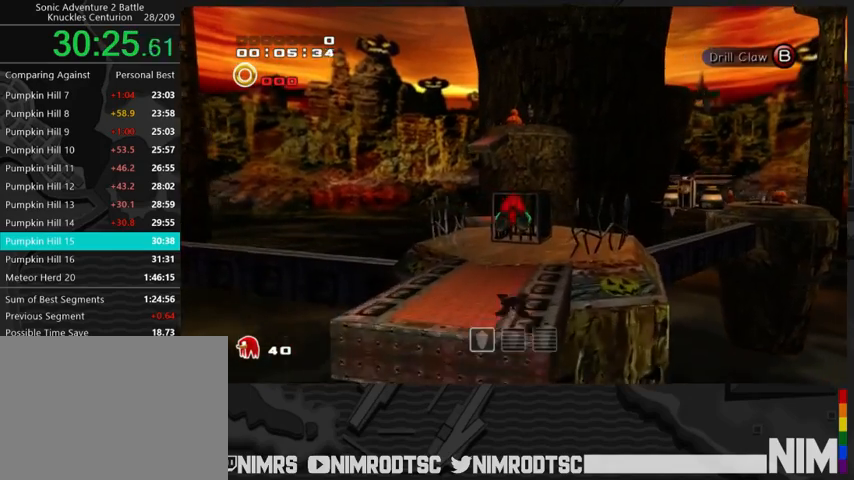
{"buttons": [], "left_stick": "center", "right_stick": "center", "events": [[333, "B", "down"], [367, "left_stick", "center"], [467, "B", "up"]]}
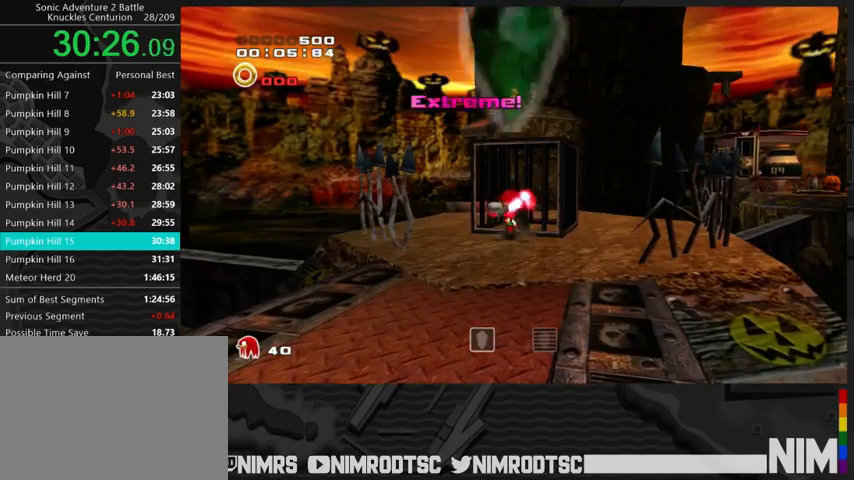
{"buttons": ["A"], "left_stick": "up-right", "right_stick": "center", "events": [[167, "left_stick", "right"], [300, "A", "down"], [367, "left_stick", "up-right"]]}
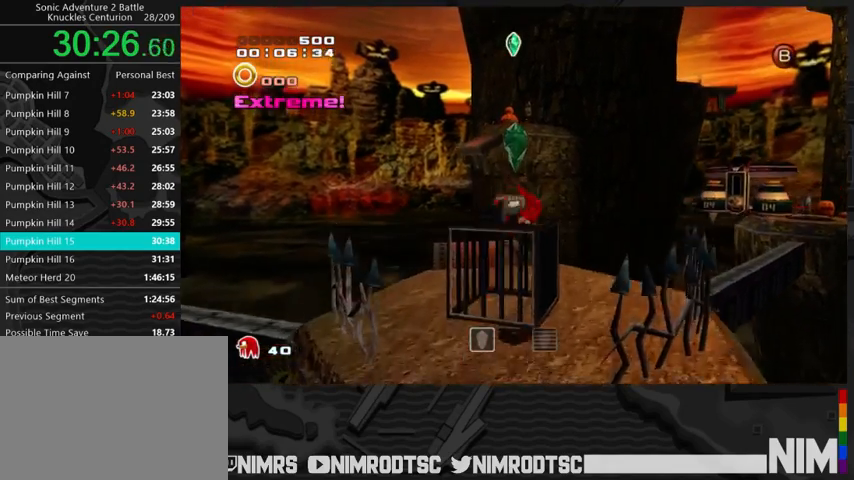
{"buttons": ["A"], "left_stick": "up-right", "right_stick": "center", "events": [[133, "A", "up"], [167, "A", "down"]]}
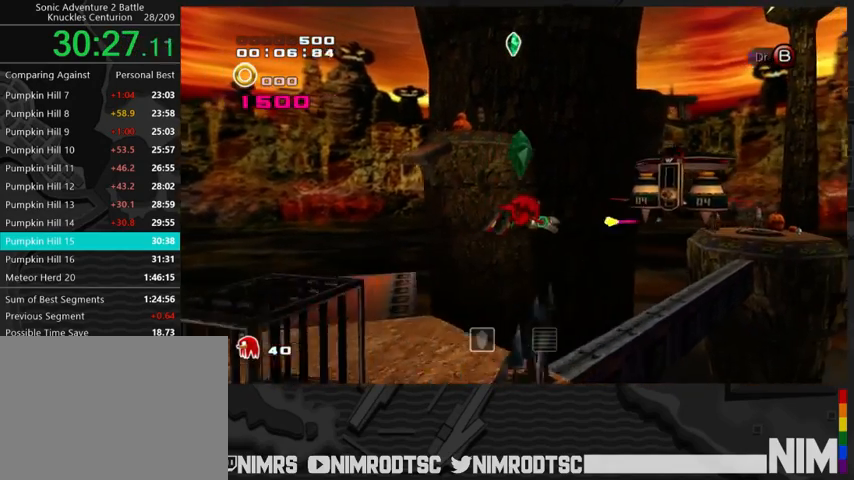
{"buttons": ["A"], "left_stick": "up-right", "right_stick": "center", "events": []}
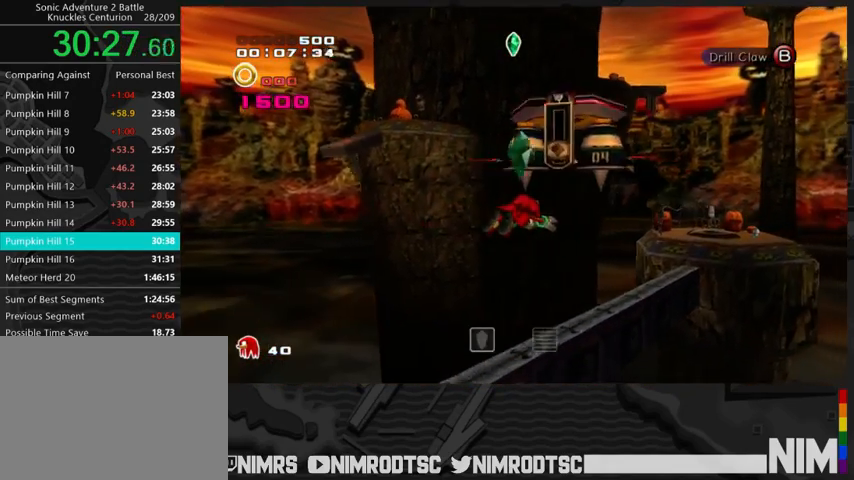
{"buttons": ["A"], "left_stick": "up-right", "right_stick": "center", "events": []}
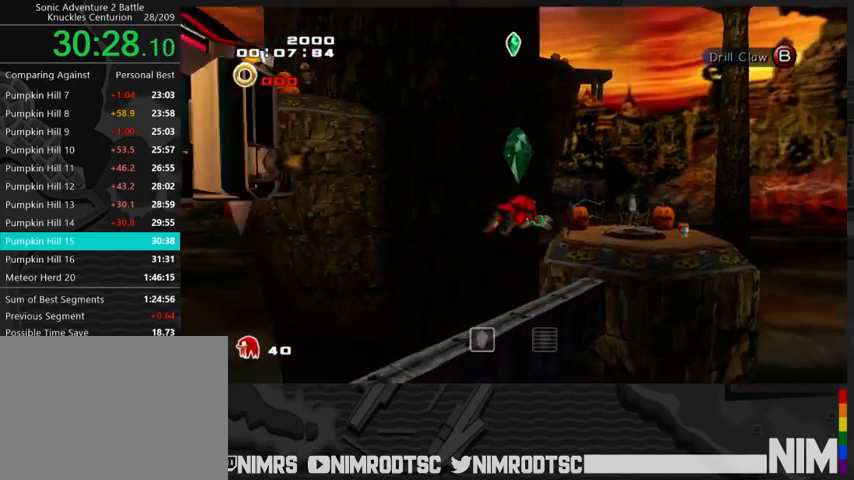
{"buttons": ["A"], "left_stick": "up", "right_stick": "center", "events": [[367, "left_stick", "up"]]}
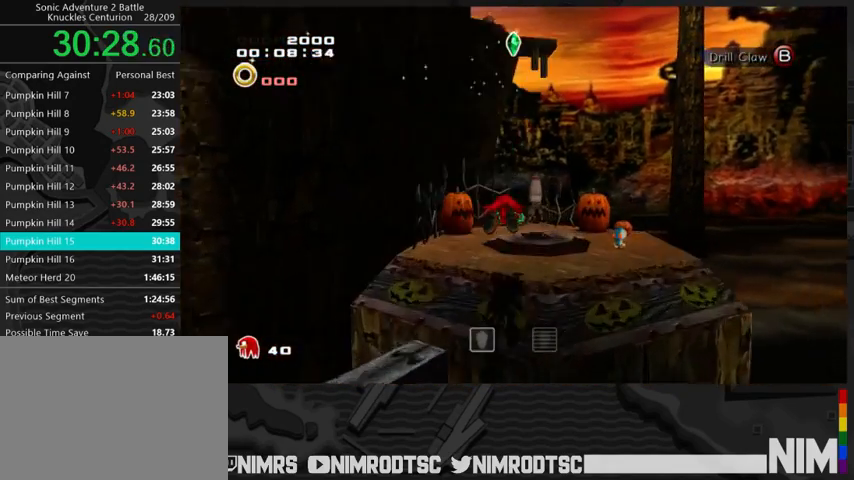
{"buttons": [], "left_stick": "down-right", "right_stick": "center", "events": [[33, "A", "up"], [167, "left_stick", "up-right"], [500, "left_stick", "down-right"]]}
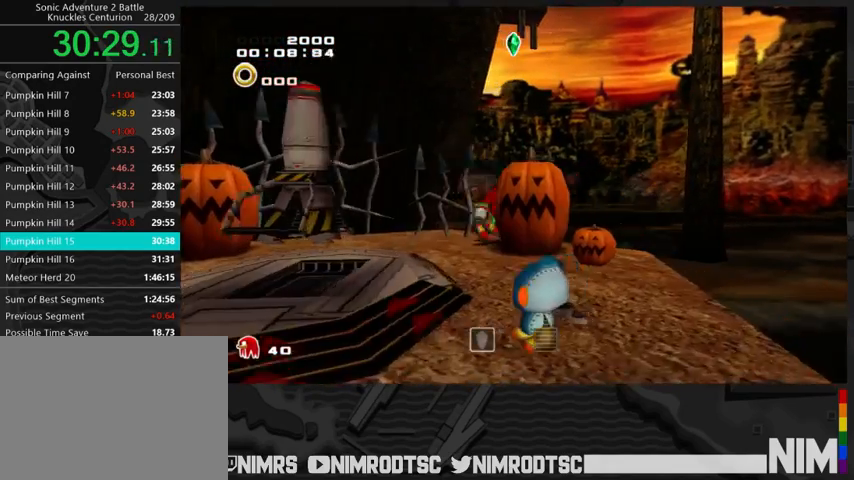
{"buttons": [], "left_stick": "down", "right_stick": "center", "events": [[33, "left_stick", "down"], [167, "left_stick", "down-left"], [367, "left_stick", "down"]]}
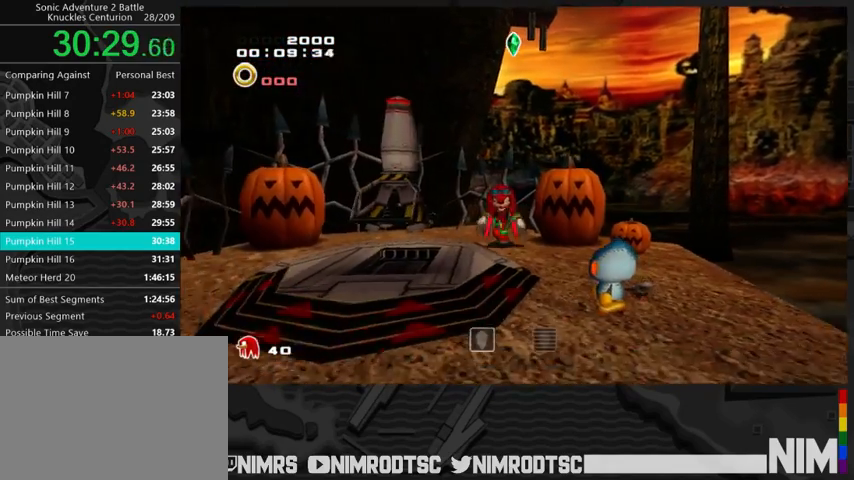
{"buttons": [], "left_stick": "up-left", "right_stick": "center", "events": [[367, "left_stick", "left"], [500, "left_stick", "up-left"]]}
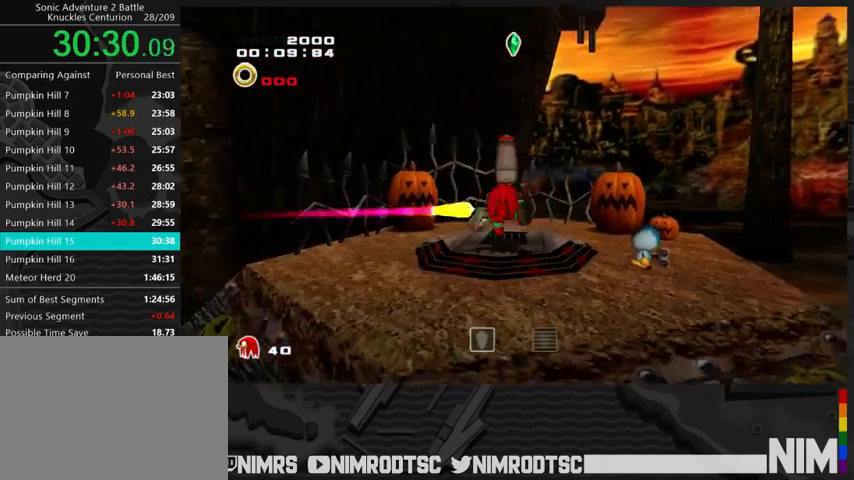
{"buttons": [], "left_stick": "center", "right_stick": "center", "events": [[167, "left_stick", "up-right"], [267, "left_stick", "center"]]}
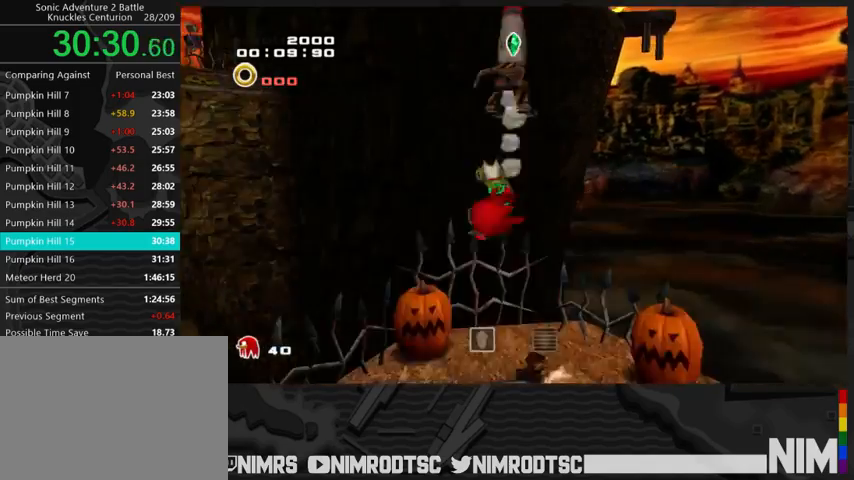
{"buttons": [], "left_stick": "center", "right_stick": "center", "events": []}
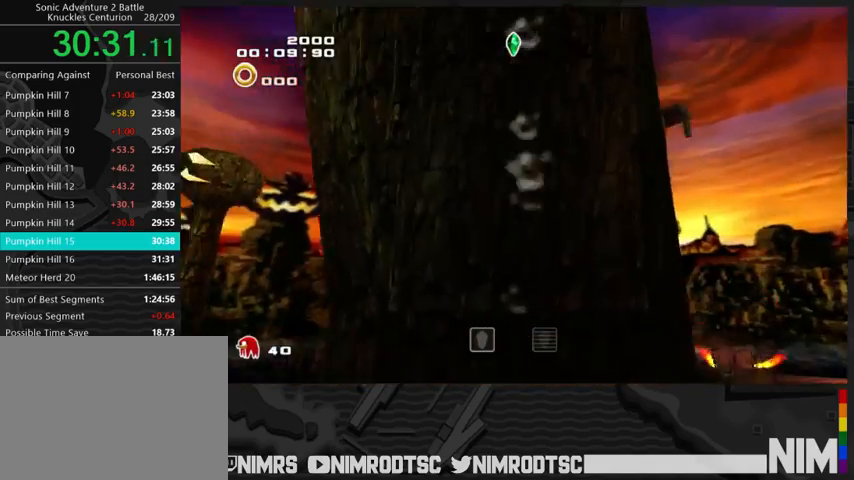
{"buttons": [], "left_stick": "center", "right_stick": "center", "events": []}
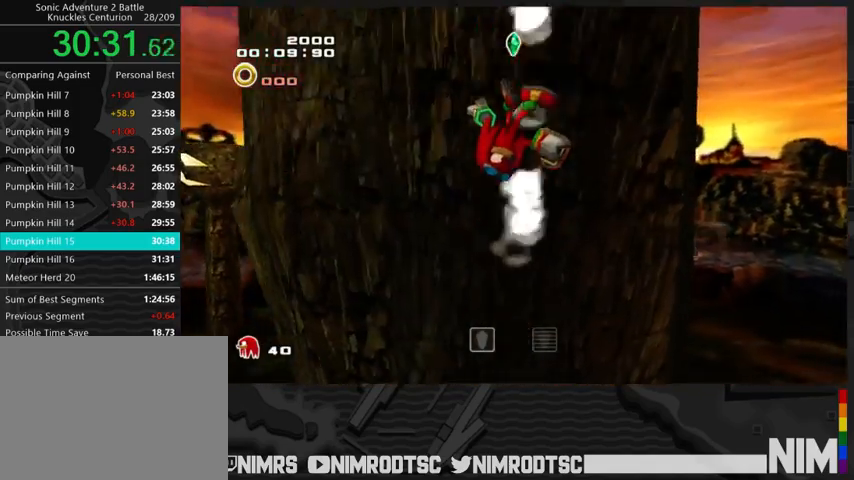
{"buttons": [], "left_stick": "center", "right_stick": "center", "events": []}
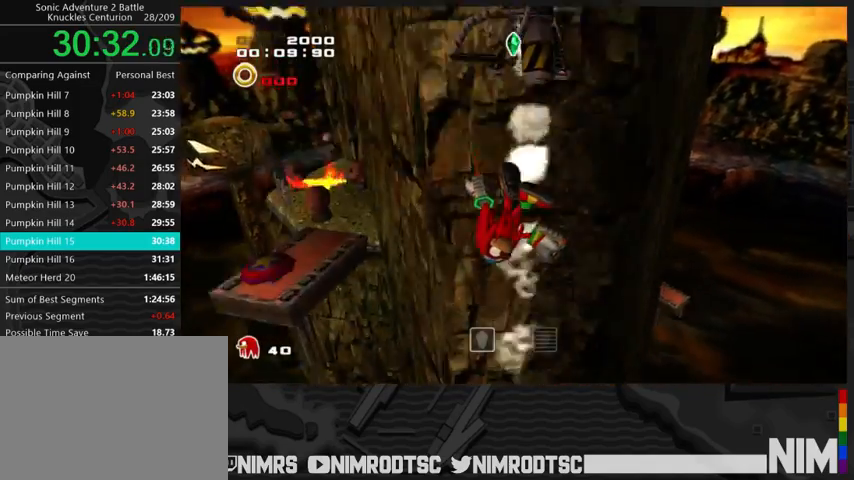
{"buttons": [], "left_stick": "center", "right_stick": "center", "events": []}
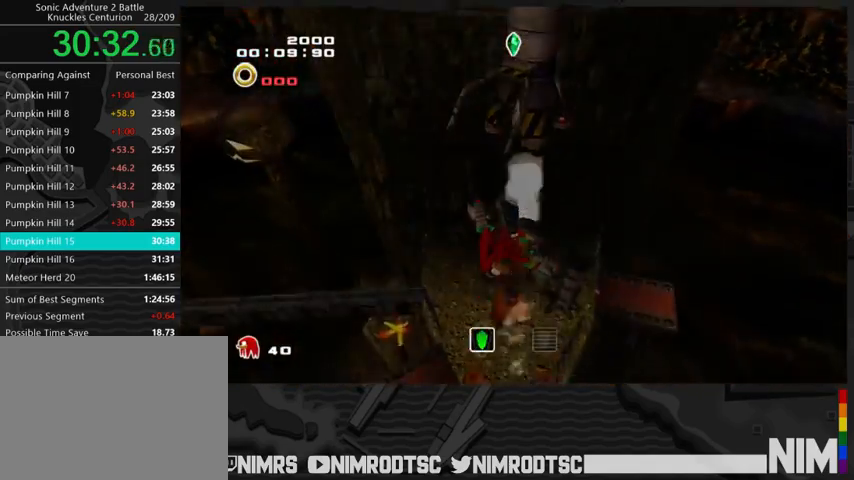
{"buttons": [], "left_stick": "center", "right_stick": "center", "events": []}
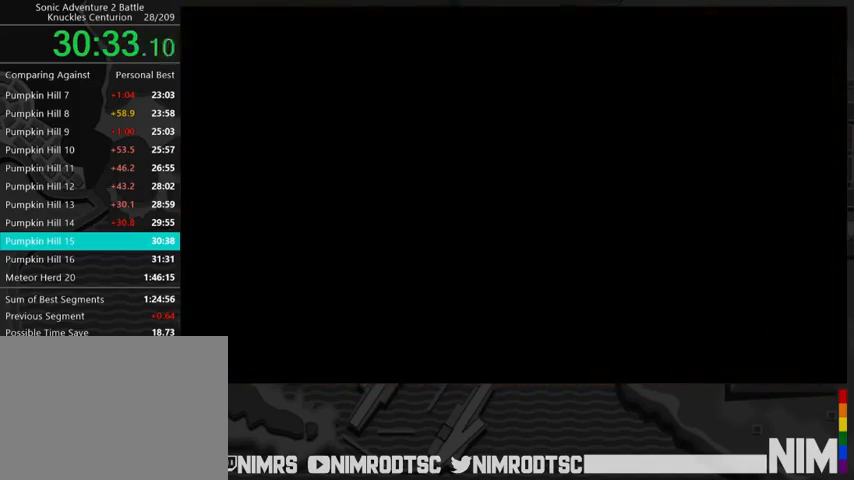
{"buttons": [], "left_stick": "down", "right_stick": "center", "events": [[167, "left_stick", "left"], [300, "left_stick", "down-left"], [467, "left_stick", "down"]]}
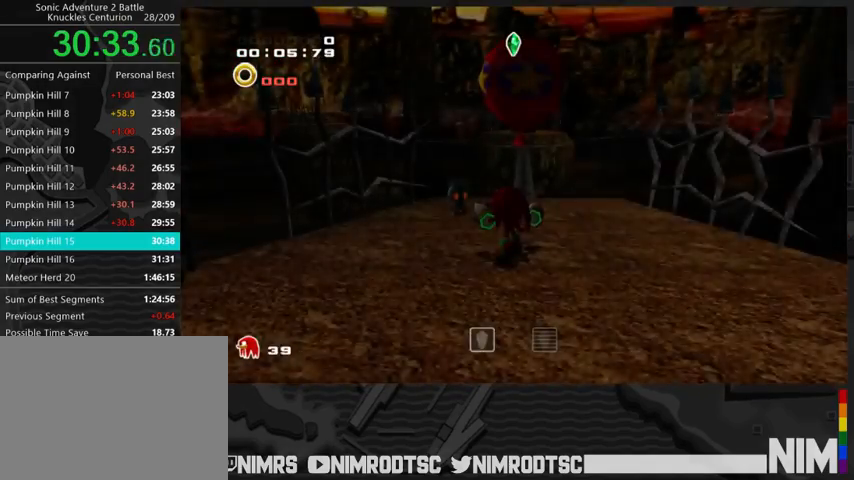
{"buttons": ["A"], "left_stick": "down", "right_stick": "center", "events": [[467, "A", "down"]]}
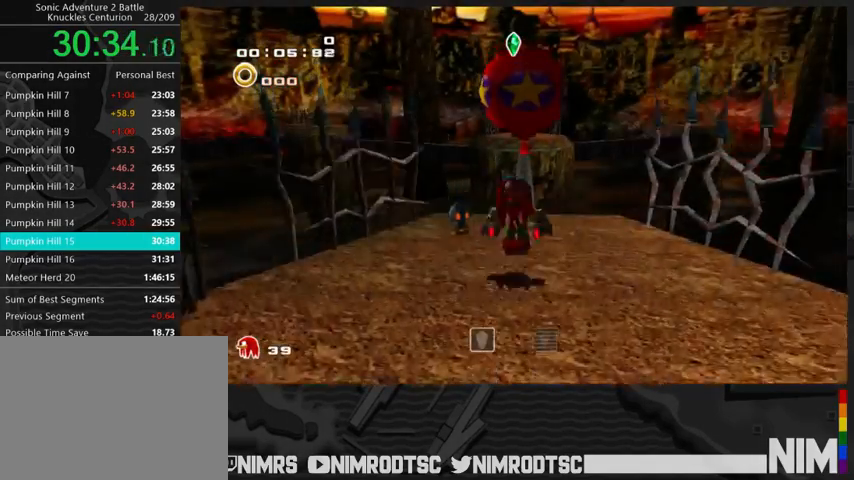
{"buttons": [], "left_stick": "down", "right_stick": "center", "events": [[33, "A", "up"], [100, "A", "down"], [200, "A", "up"]]}
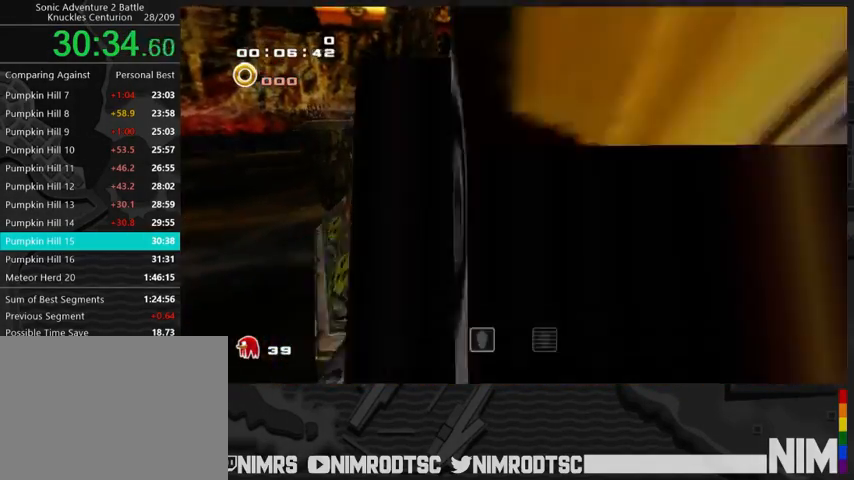
{"buttons": ["A"], "left_stick": "up-left", "right_stick": "center", "events": [[133, "B", "down"], [167, "left_stick", "right"], [200, "B", "up"], [267, "A", "down"], [267, "left_stick", "up"], [333, "left_stick", "up-left"], [400, "A", "up"], [433, "A", "down"]]}
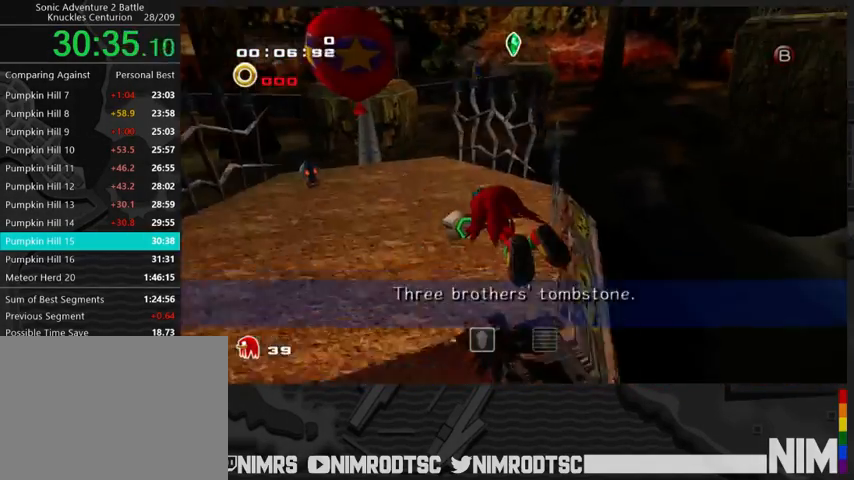
{"buttons": [], "left_stick": "up-left", "right_stick": "center", "events": [[167, "A", "up"]]}
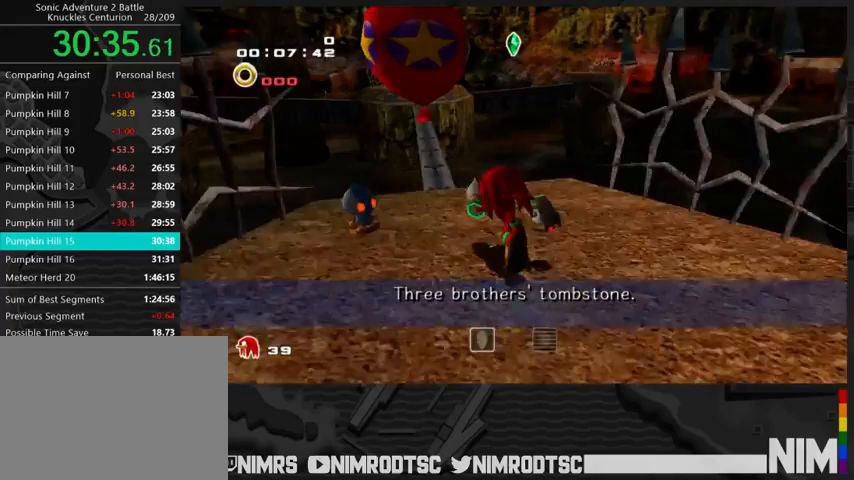
{"buttons": ["A", "R2"], "left_stick": "up-left", "right_stick": "center", "events": [[67, "A", "down"], [467, "R2", "down"]]}
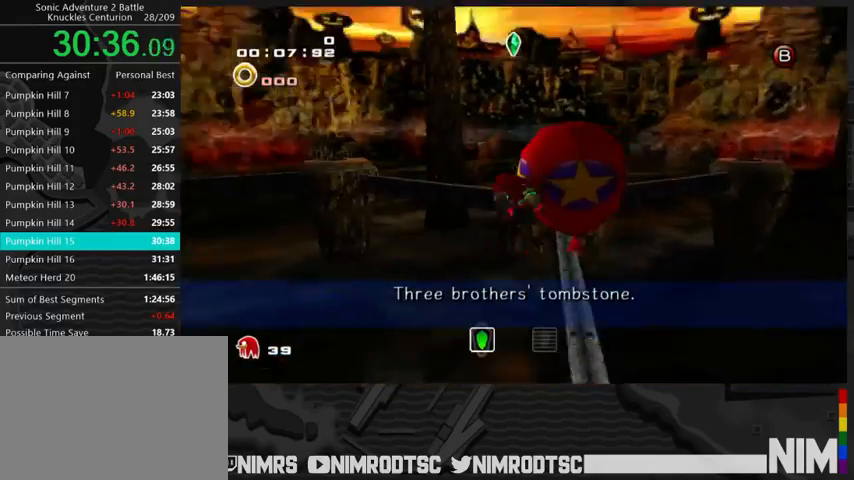
{"buttons": ["A"], "left_stick": "up", "right_stick": "center", "events": [[100, "left_stick", "up"], [167, "A", "up"], [233, "A", "down"], [333, "R2", "up"]]}
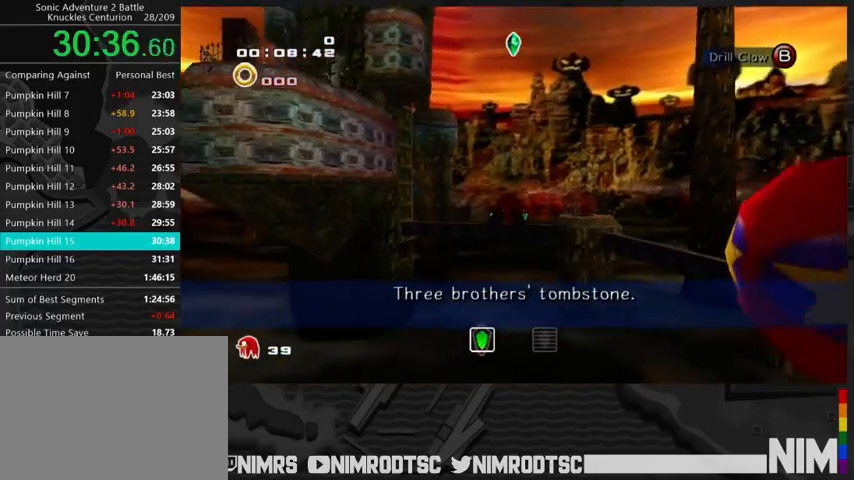
{"buttons": ["A"], "left_stick": "up", "right_stick": "center", "events": []}
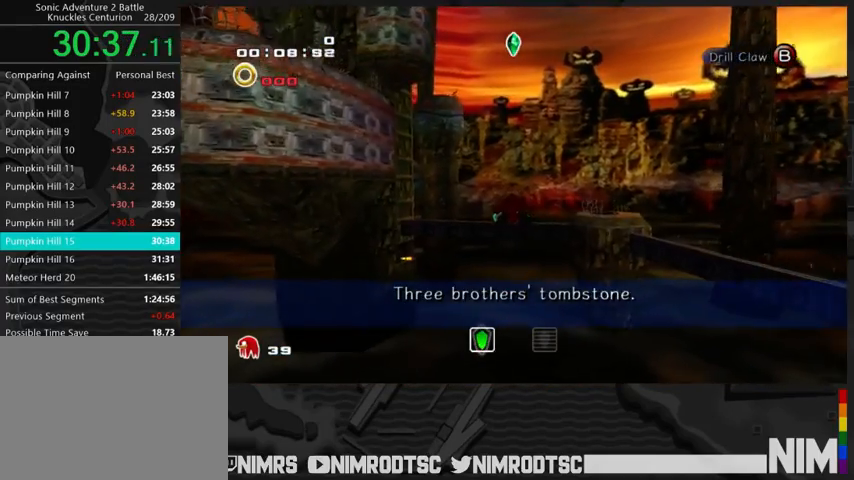
{"buttons": ["A"], "left_stick": "up-left", "right_stick": "center", "events": [[167, "left_stick", "up-left"]]}
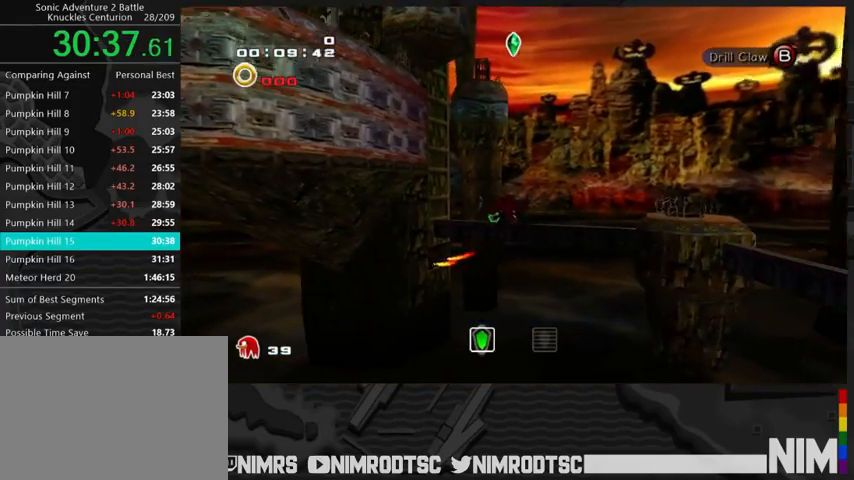
{"buttons": ["A"], "left_stick": "up-left", "right_stick": "center", "events": []}
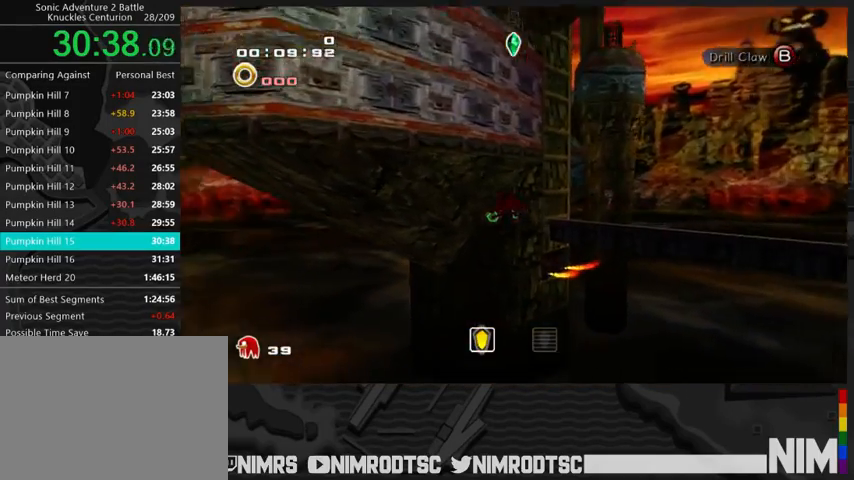
{"buttons": [], "left_stick": "up", "right_stick": "center", "events": [[33, "B", "down"], [100, "A", "up"], [167, "B", "up"], [167, "left_stick", "up"]]}